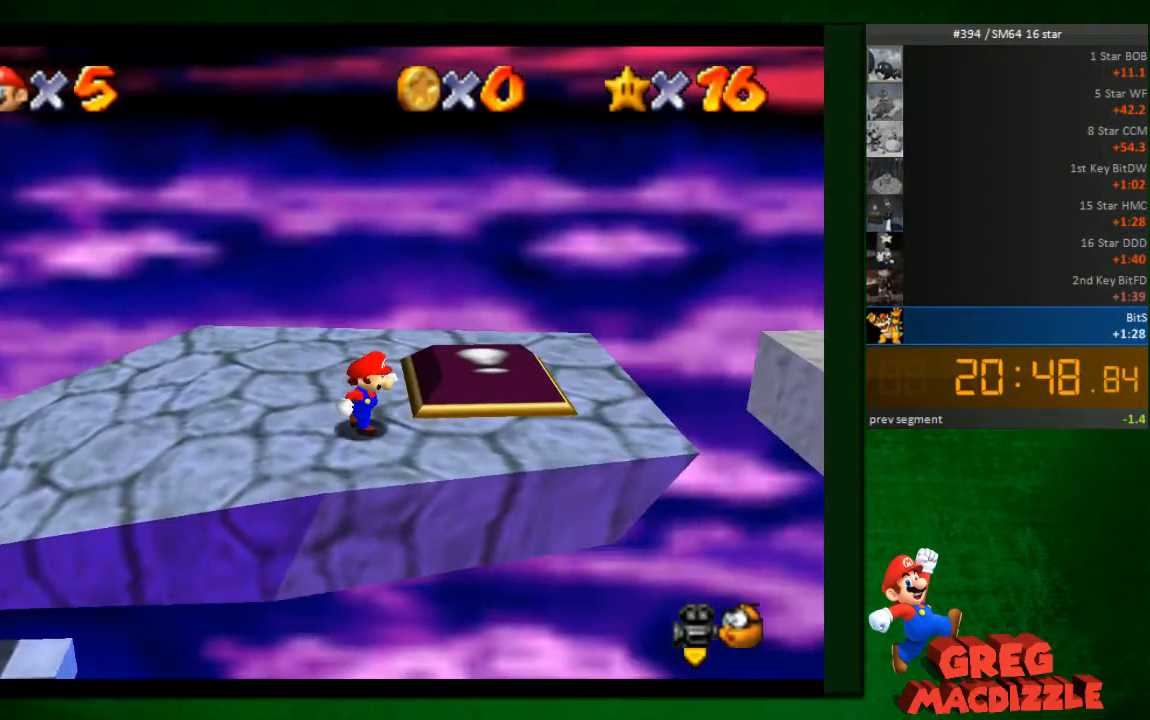
Gameplay with a controller (Nintendo layout); each line is a JSON object with the inputs held at the frame after it (dt_ms = milliseconds from this image to that frame). "button_events" lists button changes between this image and that frame as [ms after this image, input, new state], when the widget could be followed in between (sticks are given only as held states). Not read: L3 R3.
{"dt_ms": 490, "buttons": [], "left_stick": "right", "button_events": []}
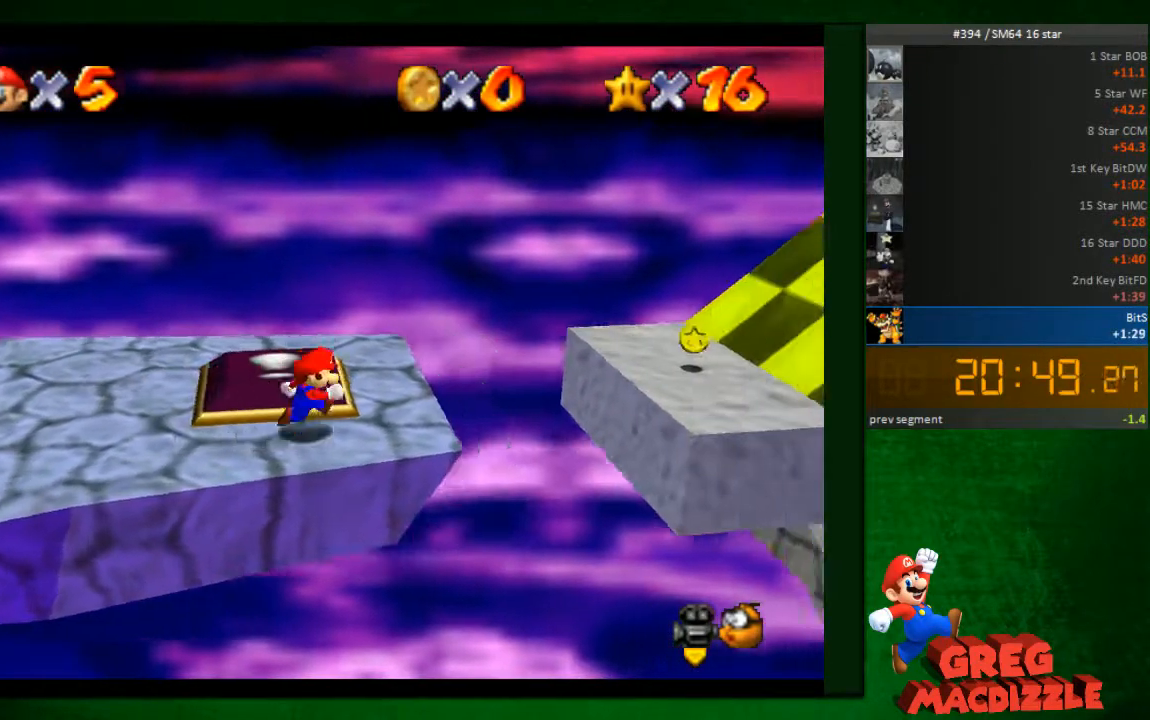
{"dt_ms": 980, "buttons": ["A"], "left_stick": "right", "button_events": [[82, "A", "down"], [286, "A", "up"], [980, "A", "down"]]}
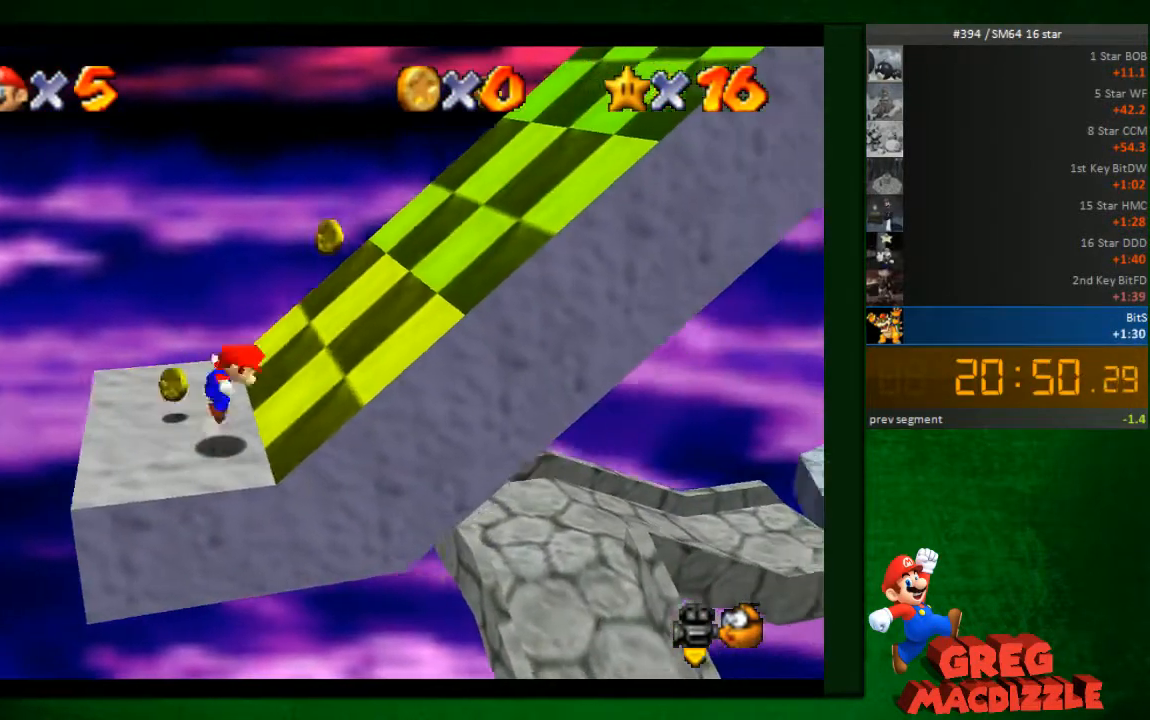
{"dt_ms": 531, "buttons": [], "left_stick": "right", "button_events": [[531, "A", "up"]]}
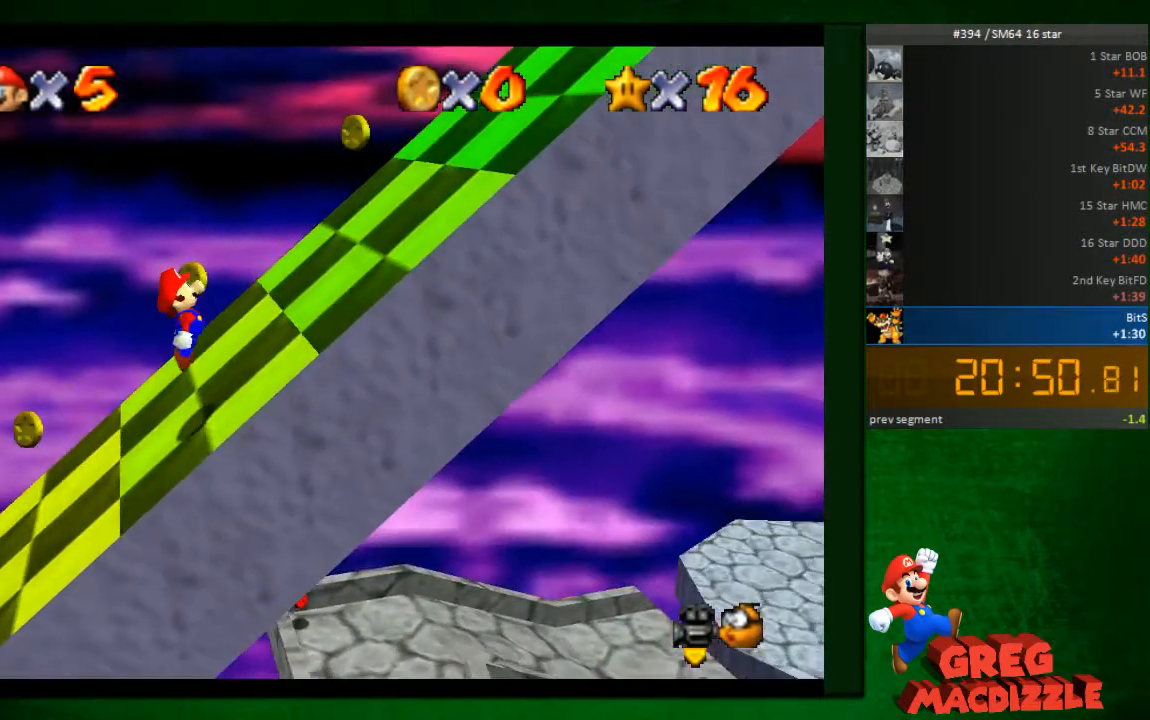
{"dt_ms": 981, "buttons": ["A"], "left_stick": "right", "button_events": [[205, "A", "down"]]}
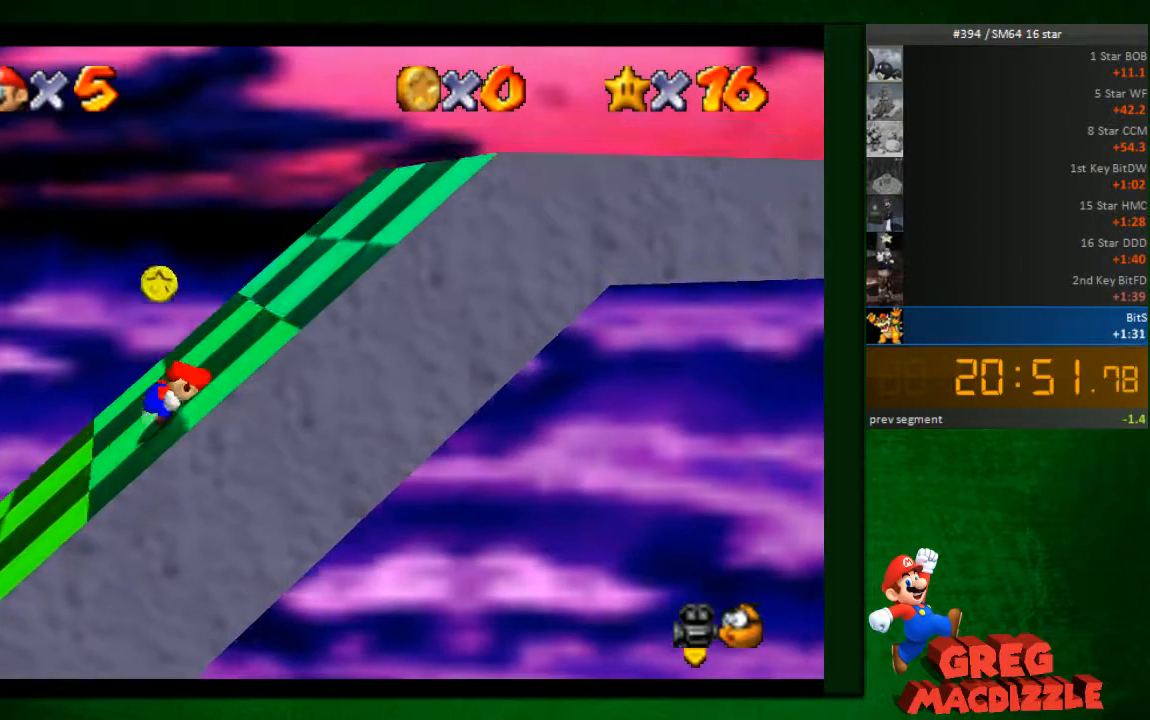
{"dt_ms": 490, "buttons": ["A"], "left_stick": "right", "button_events": []}
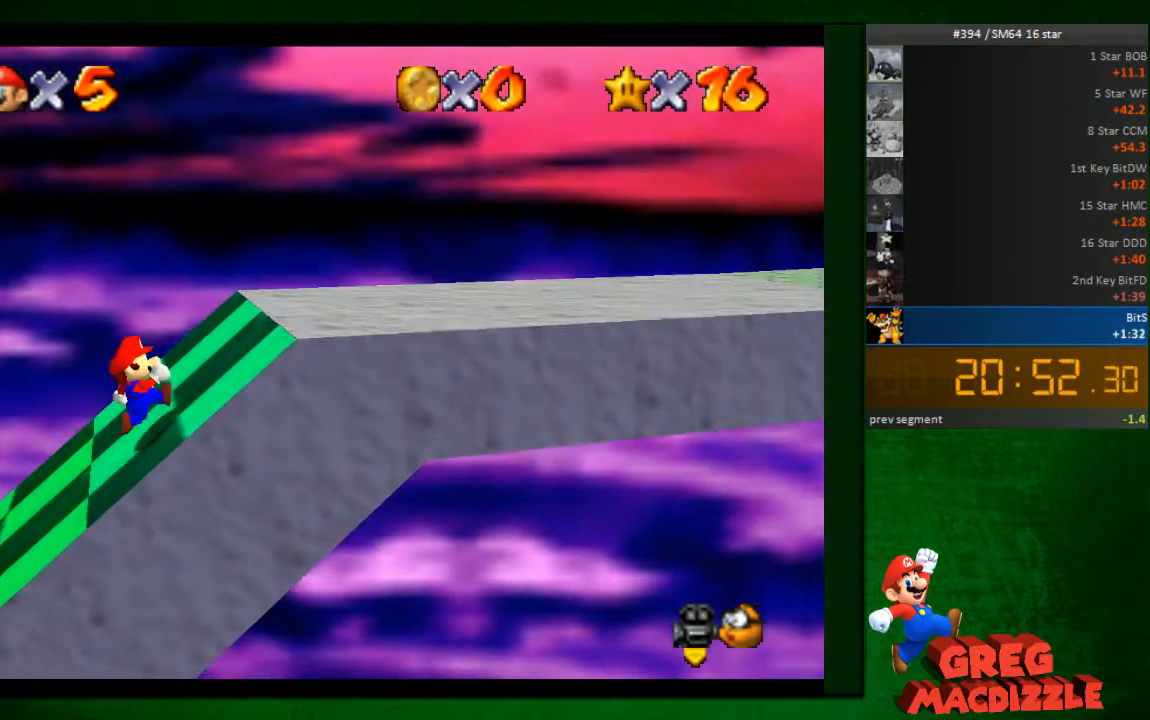
{"dt_ms": 490, "buttons": ["B"], "left_stick": "right", "button_events": [[41, "A", "up"], [204, "A", "down"], [449, "B", "down"], [490, "A", "up"]]}
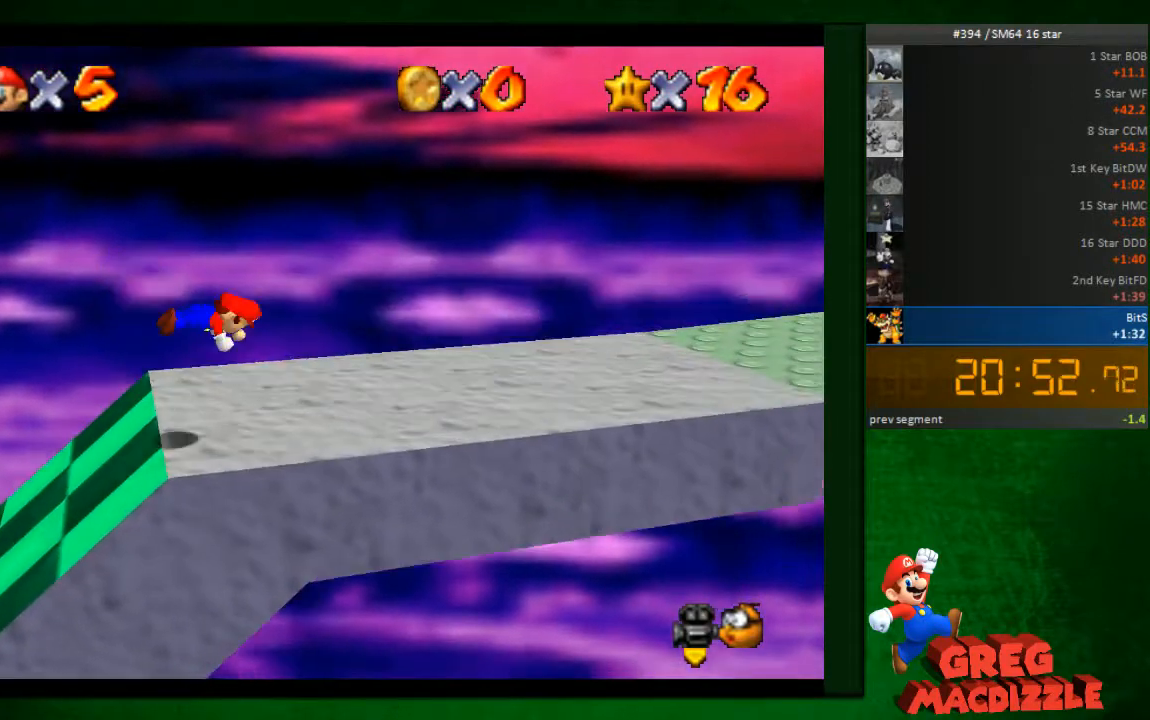
{"dt_ms": 531, "buttons": ["A"], "left_stick": "right"}
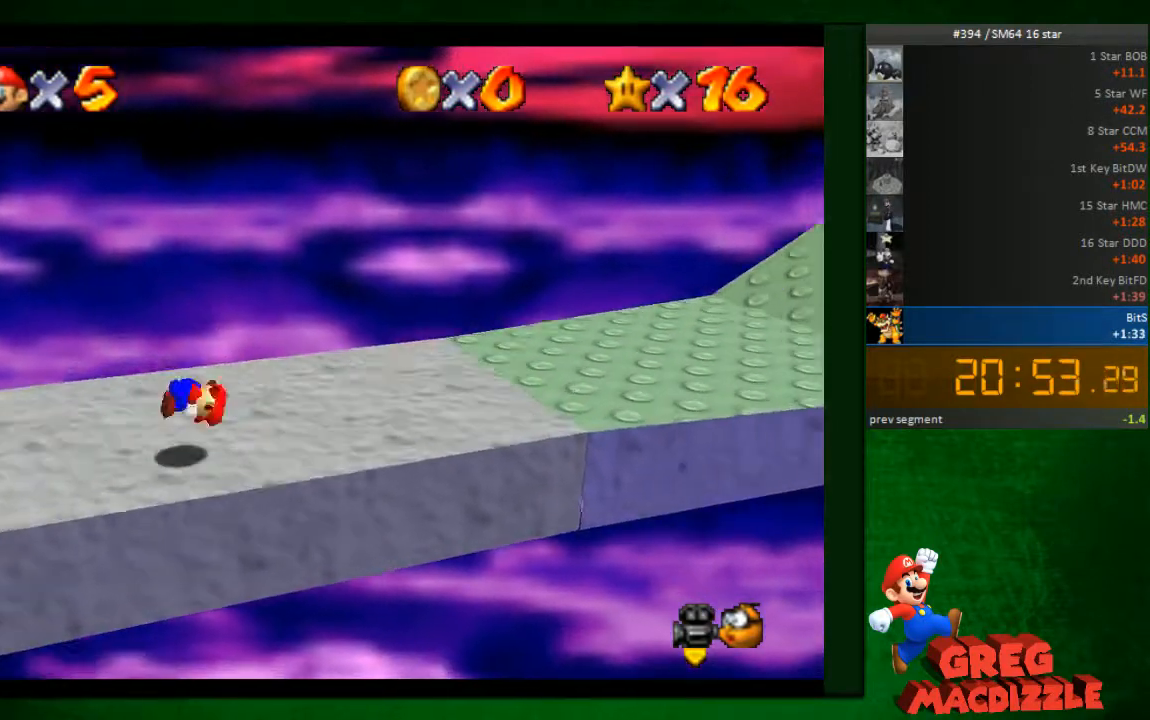
{"dt_ms": 490, "buttons": ["B"], "left_stick": "right", "button_events": [[41, "A", "up"], [490, "B", "down"]]}
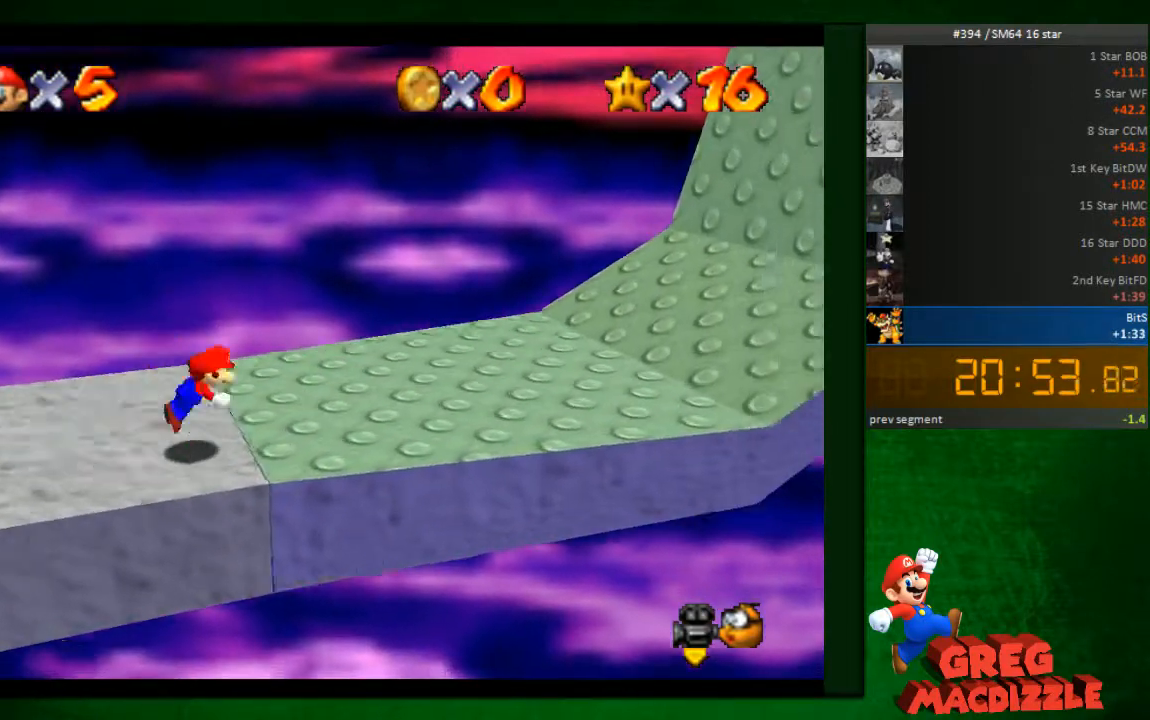
{"dt_ms": 490, "buttons": ["A"], "left_stick": "right", "button_events": [[82, "B", "up"], [490, "A", "down"]]}
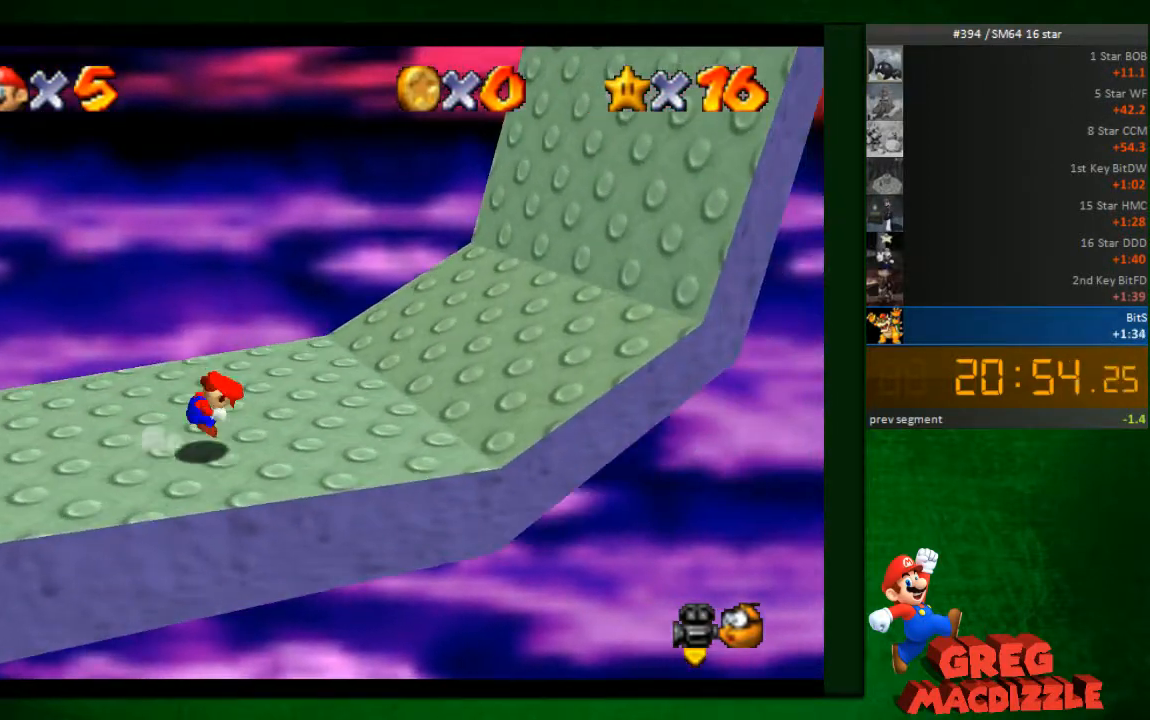
{"dt_ms": 490, "buttons": [], "left_stick": "right", "button_events": [[82, "A", "up"]]}
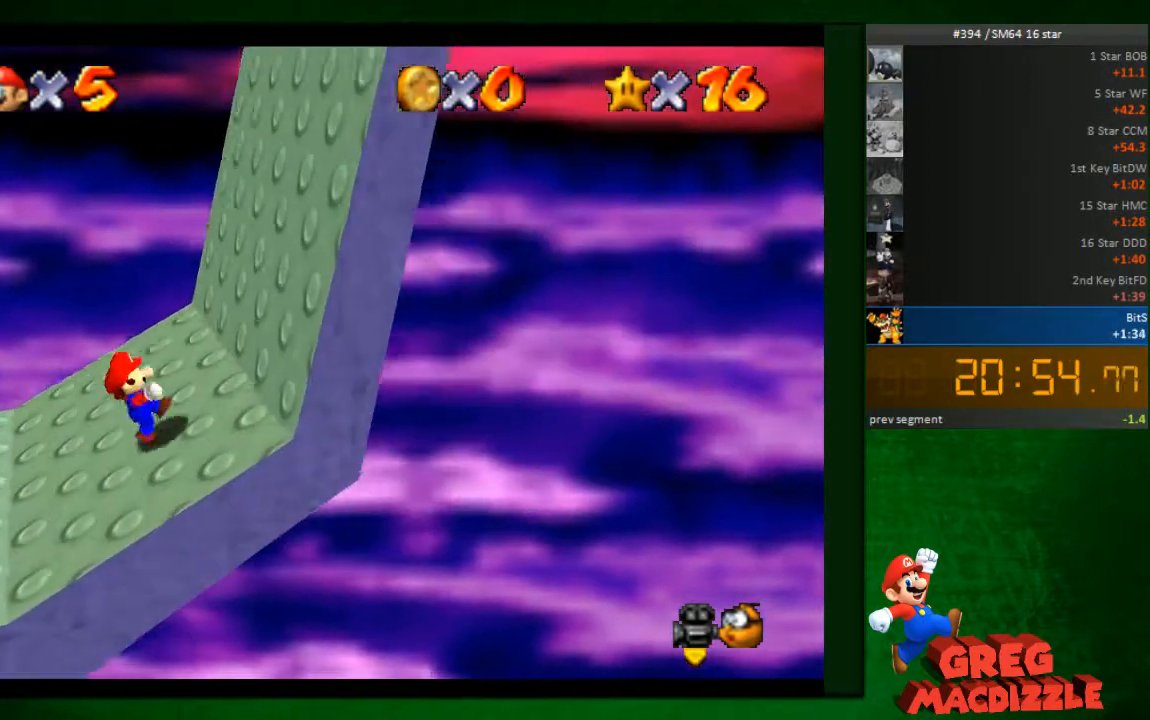
{"dt_ms": 531, "buttons": [], "left_stick": "right", "button_events": []}
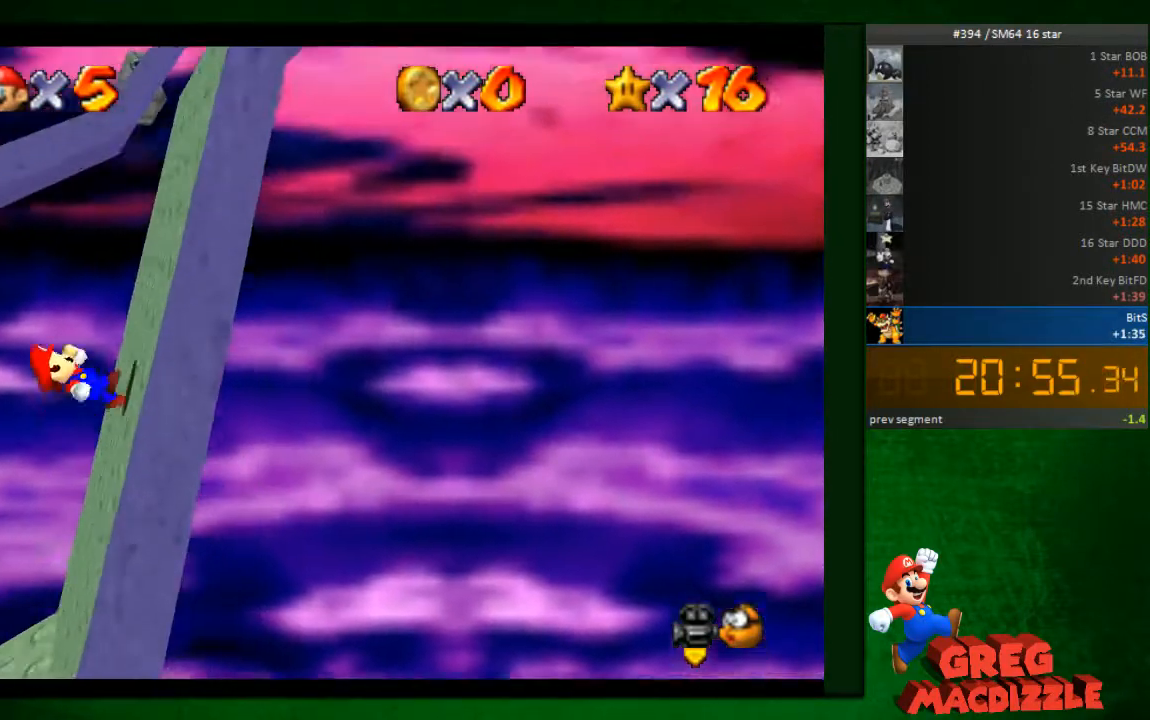
{"dt_ms": 490, "buttons": [], "left_stick": "right", "button_events": []}
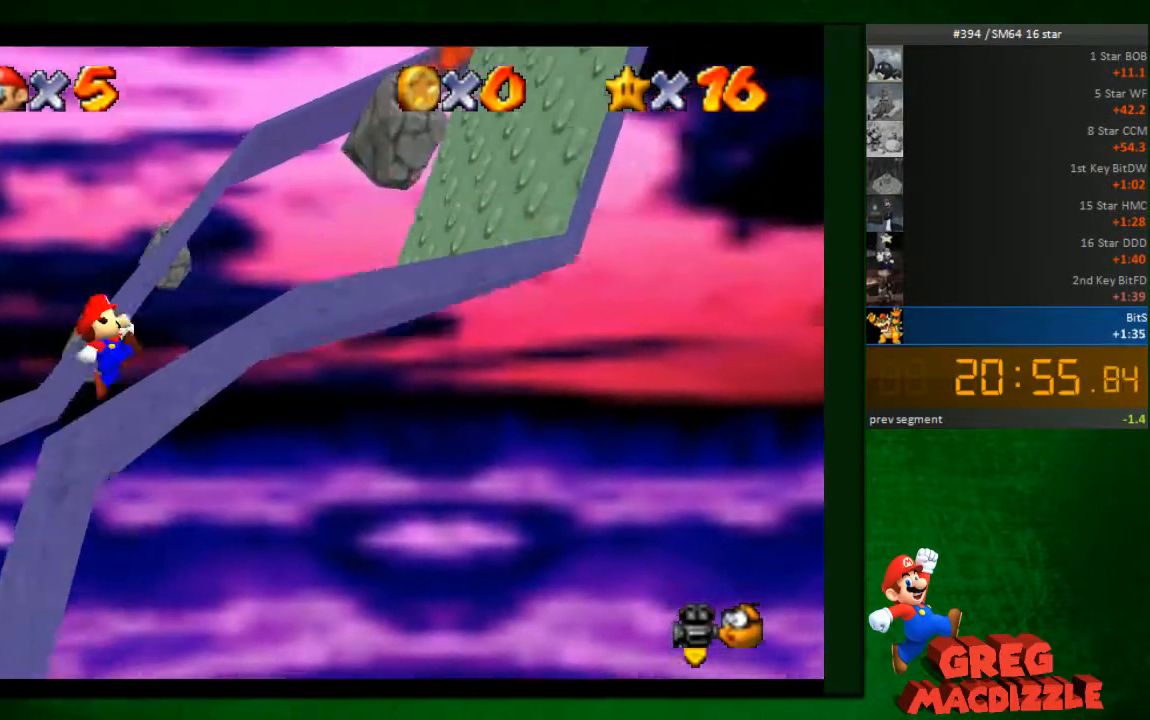
{"dt_ms": 490, "buttons": [], "left_stick": "left", "button_events": []}
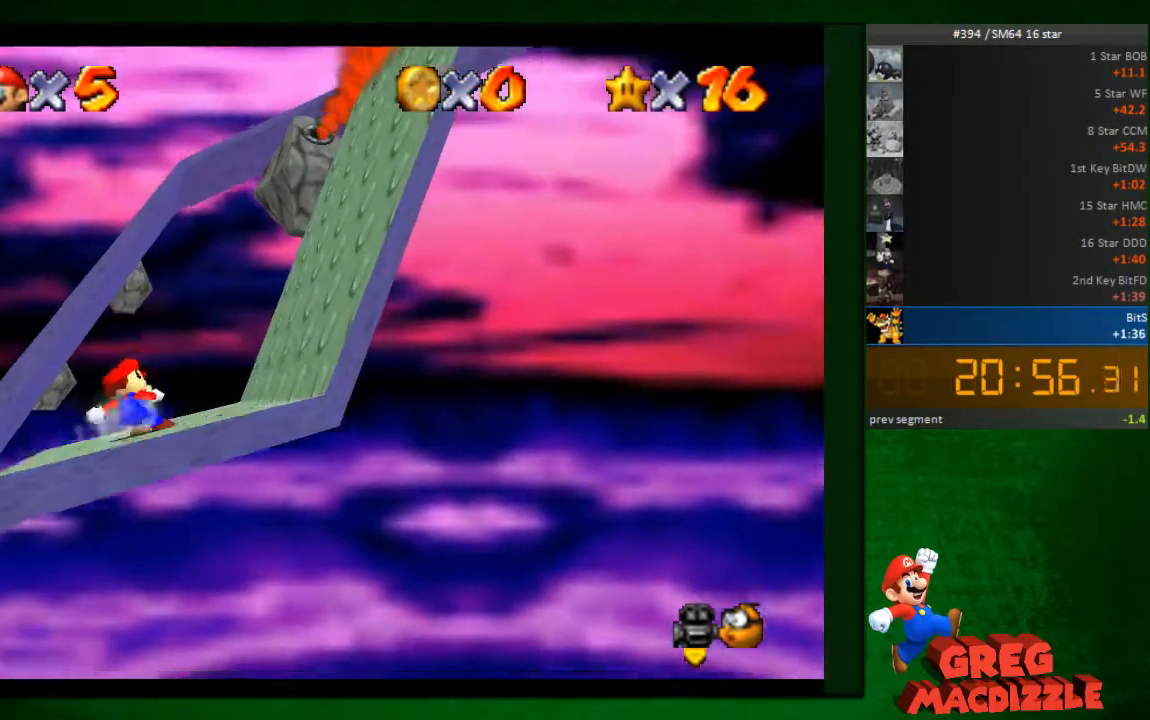
{"dt_ms": 491, "buttons": [], "left_stick": "left", "button_events": []}
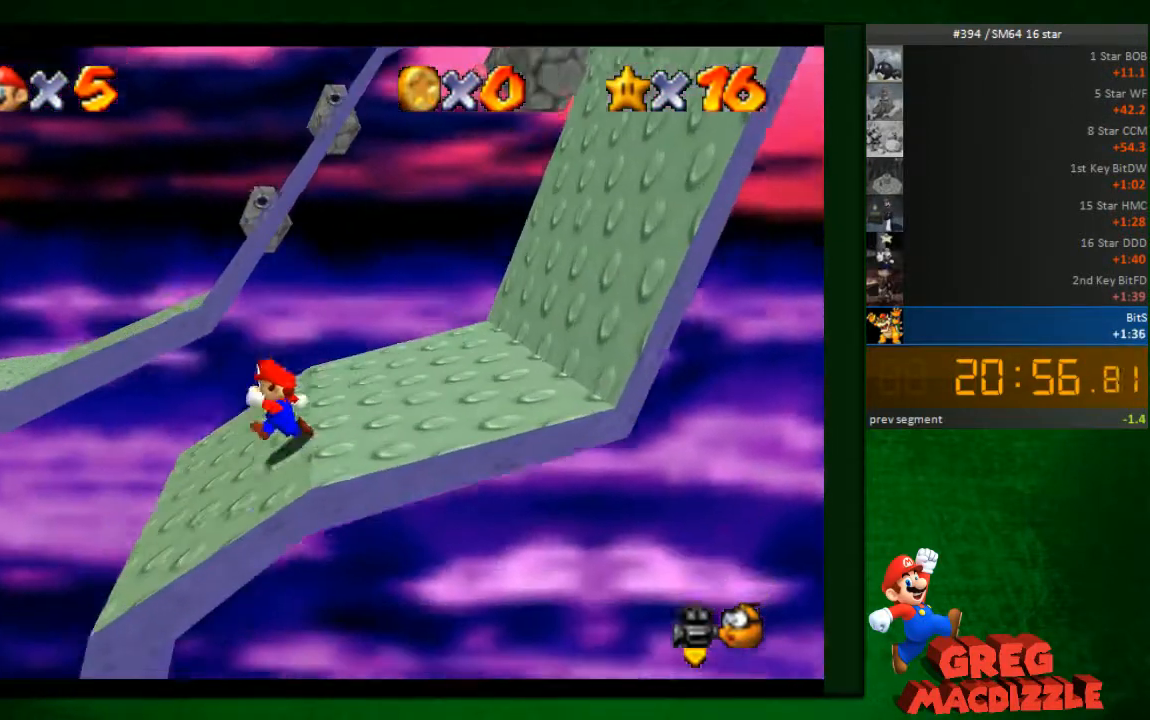
{"dt_ms": 530, "buttons": [], "left_stick": "left", "button_events": [[326, "A", "down"], [408, "A", "up"]]}
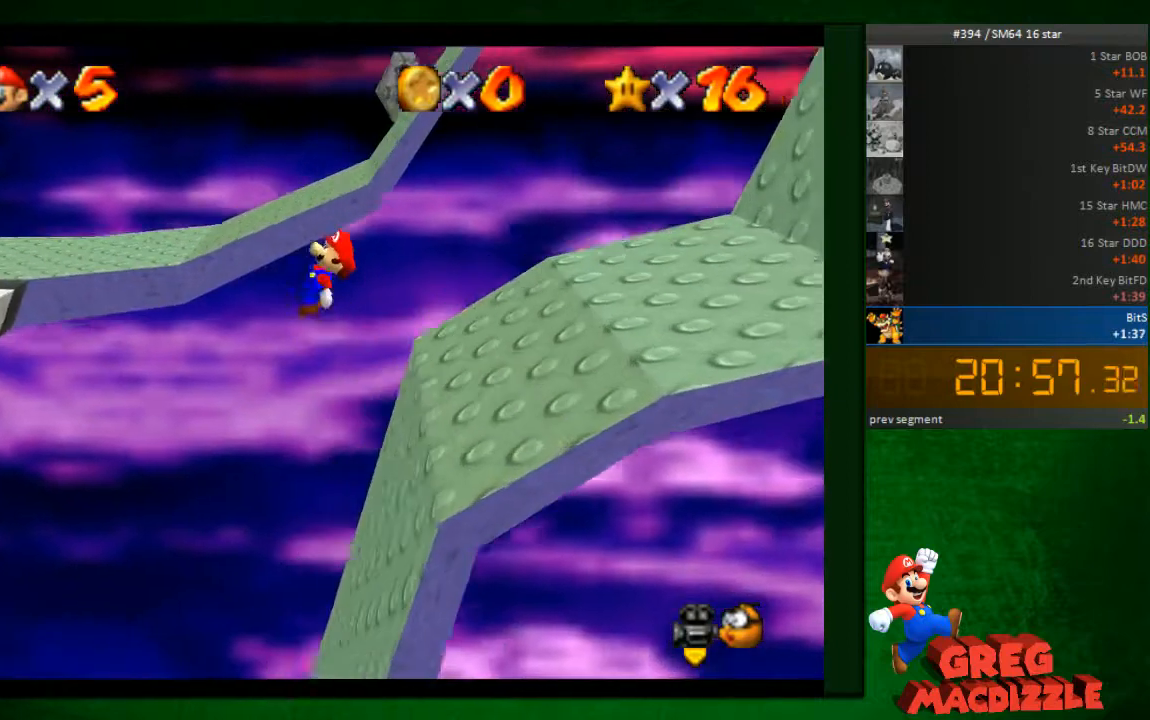
{"dt_ms": 491, "buttons": [], "left_stick": "left", "button_events": []}